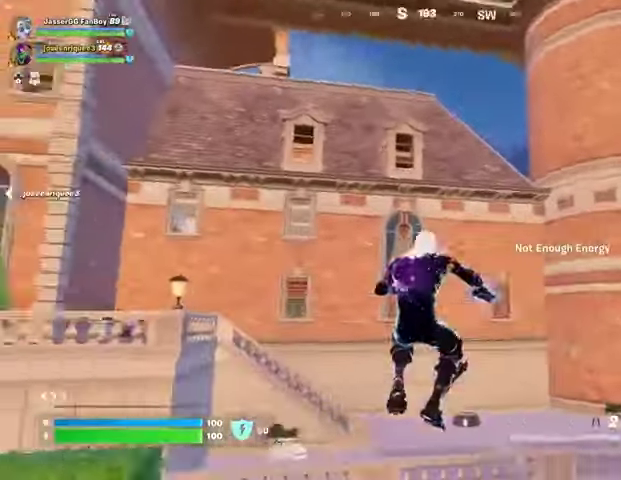
Gameplay with a controller (PlayStation layout); each line is a JSON object with the inputs held at the frame after it. "events" lists button and stick changes between this image and that frame as [ms after this image, input, new state], when the widget could be followed in between.
{"buttons": ["L3"], "left_stick": "up-right", "right_stick": "right", "events": [[133, "right_stick", "center"], [167, "left_stick", "up-right"], [433, "right_stick", "right"], [500, "L3", "down"]]}
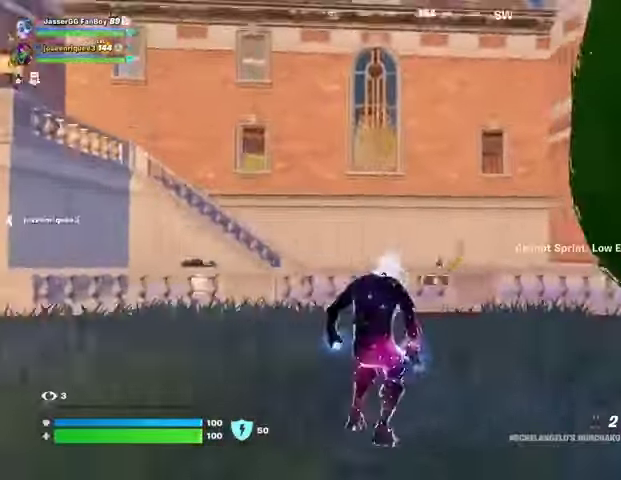
{"buttons": [], "left_stick": "up", "right_stick": "center", "events": [[100, "L3", "up"], [167, "right_stick", "left"], [233, "left_stick", "up"], [433, "right_stick", "center"]]}
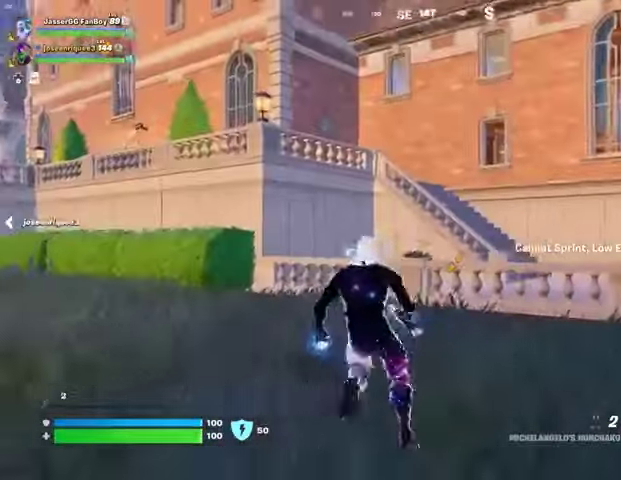
{"buttons": [], "left_stick": "up-left", "right_stick": "center", "events": [[300, "left_stick", "up-left"]]}
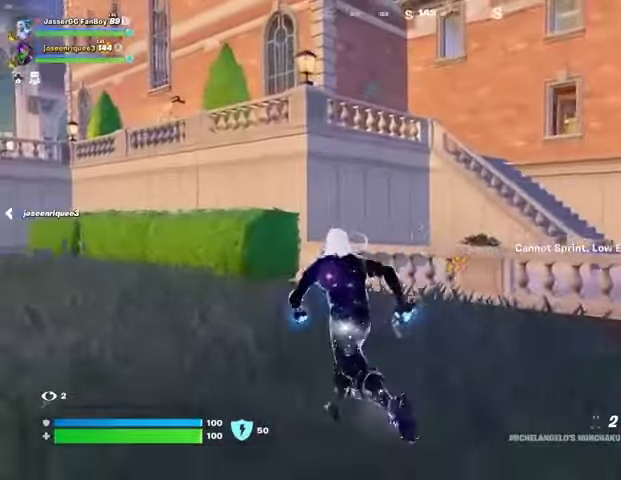
{"buttons": [], "left_stick": "up", "right_stick": "center", "events": [[133, "CROSS", "down"], [200, "CROSS", "up"], [200, "right_stick", "left"], [233, "left_stick", "left"], [267, "right_stick", "center"], [400, "left_stick", "up"]]}
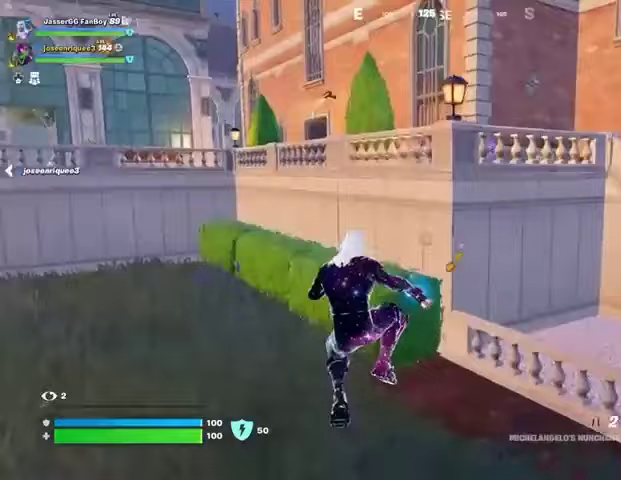
{"buttons": [], "left_stick": "up", "right_stick": "center", "events": [[300, "R1", "down"], [300, "left_stick", "up-right"], [333, "TRIANGLE", "down"], [400, "R1", "up"], [400, "TRIANGLE", "up"], [500, "left_stick", "up"]]}
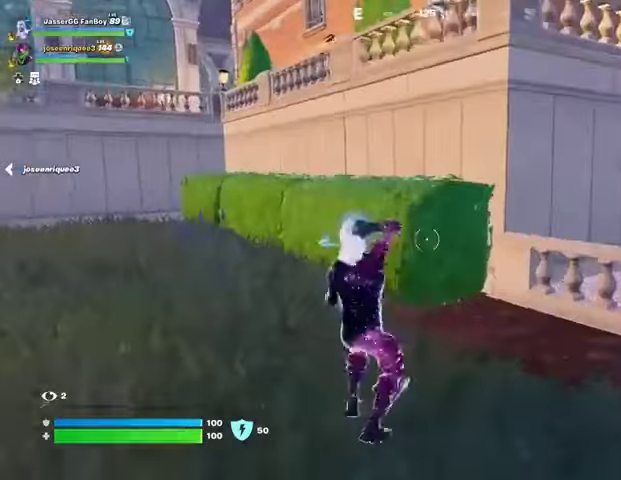
{"buttons": [], "left_stick": "up", "right_stick": "center", "events": [[33, "right_stick", "up-right"], [67, "L3", "down"], [167, "L3", "up"], [167, "right_stick", "center"], [300, "CROSS", "down"], [367, "CROSS", "up"]]}
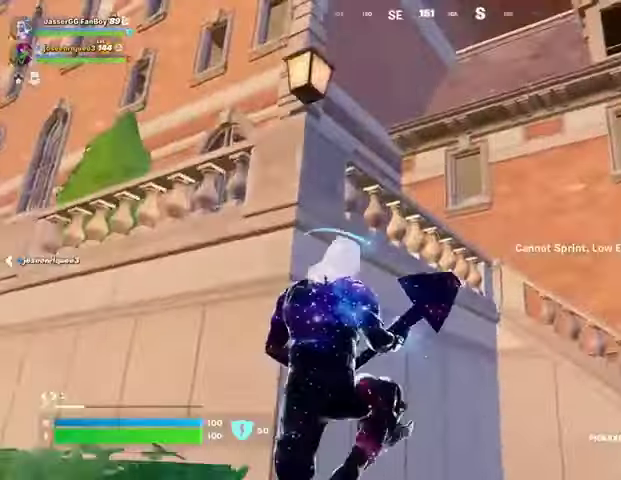
{"buttons": [], "left_stick": "center", "right_stick": "down", "events": [[33, "right_stick", "left"], [200, "right_stick", "center"], [233, "CROSS", "down"], [300, "CROSS", "up"], [333, "left_stick", "center"], [400, "right_stick", "down"]]}
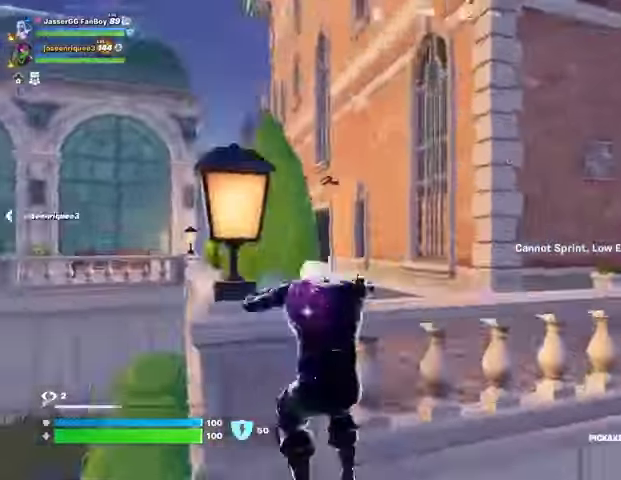
{"buttons": ["SQUARE"], "left_stick": "up", "right_stick": "center", "events": [[167, "left_stick", "up-right"], [400, "left_stick", "up"], [400, "right_stick", "center"], [500, "SQUARE", "down"]]}
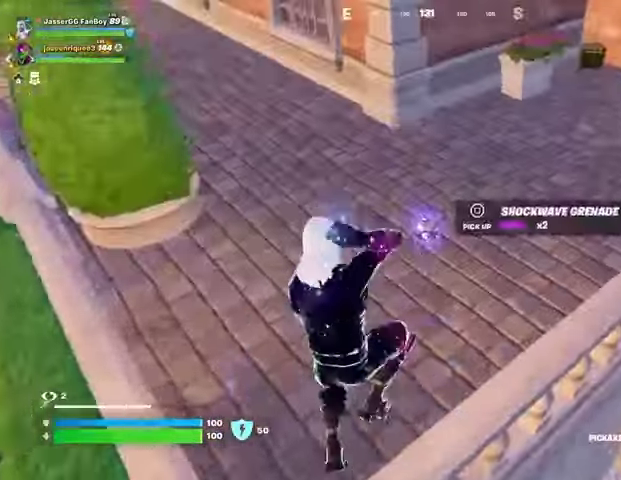
{"buttons": ["CROSS", "L3"], "left_stick": "up-right", "right_stick": "right", "events": [[67, "SQUARE", "up"], [133, "SQUARE", "down"], [133, "left_stick", "center"], [200, "SQUARE", "up"], [233, "left_stick", "down"], [333, "left_stick", "right"], [333, "right_stick", "right"], [400, "left_stick", "up-right"], [433, "CROSS", "down"], [433, "L3", "down"]]}
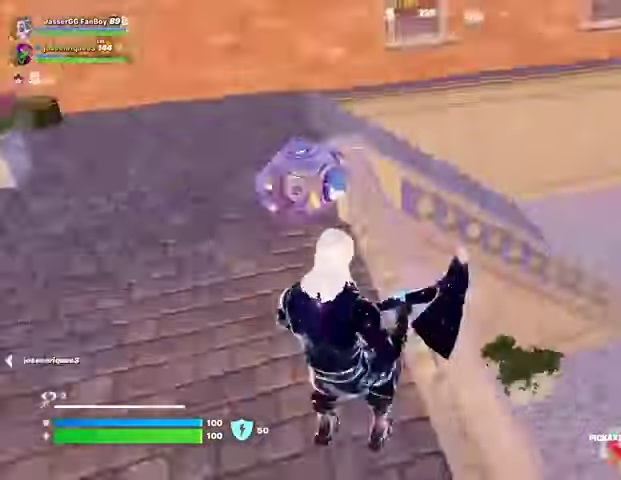
{"buttons": [], "left_stick": "up", "right_stick": "center", "events": [[33, "L3", "up"], [100, "CROSS", "up"], [133, "R1", "down"], [167, "left_stick", "up"], [167, "right_stick", "center"], [200, "R1", "up"], [233, "R1", "down"], [333, "right_stick", "up-right"], [367, "R1", "up"], [433, "right_stick", "center"]]}
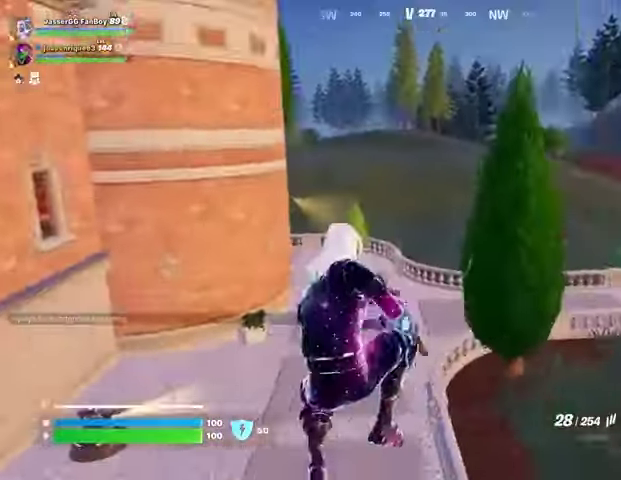
{"buttons": [], "left_stick": "up", "right_stick": "center", "events": [[67, "SQUARE", "down"], [133, "SQUARE", "up"], [200, "SQUARE", "down"], [267, "SQUARE", "up"], [400, "right_stick", "up-left"], [467, "right_stick", "center"]]}
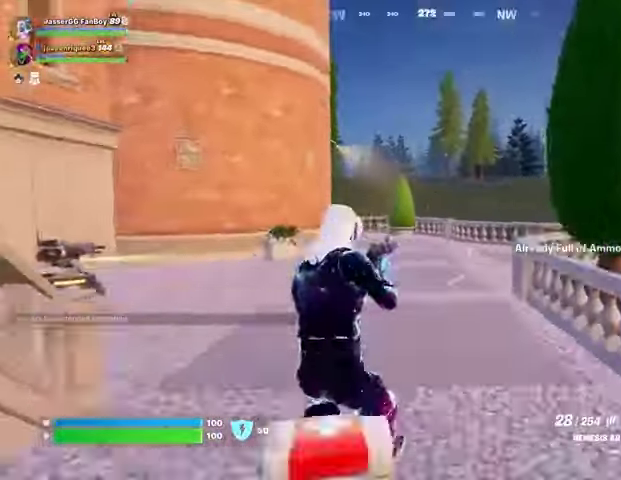
{"buttons": [], "left_stick": "up-right", "right_stick": "center", "events": [[67, "right_stick", "up-left"], [167, "right_stick", "center"], [400, "left_stick", "up-right"]]}
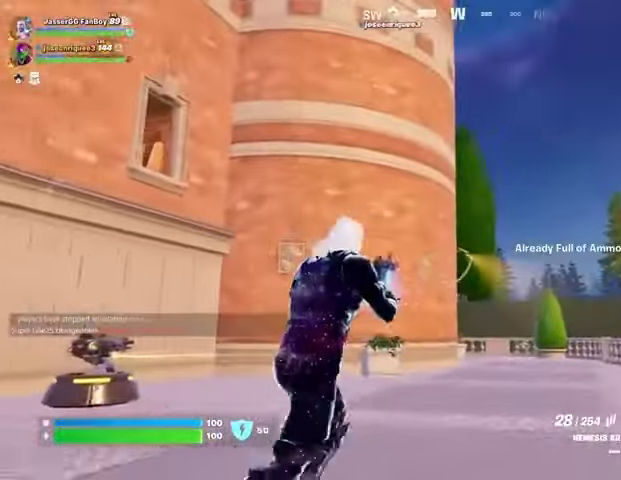
{"buttons": ["R2"], "left_stick": "up", "right_stick": "center", "events": [[67, "L3", "down"], [167, "L3", "up"], [267, "left_stick", "up"], [433, "R2", "down"]]}
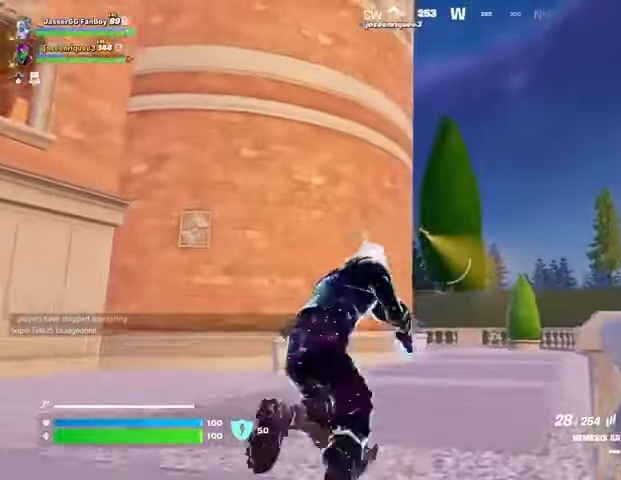
{"buttons": [], "left_stick": "up", "right_stick": "center", "events": [[33, "R2", "up"], [300, "R2", "down"], [400, "R2", "up"]]}
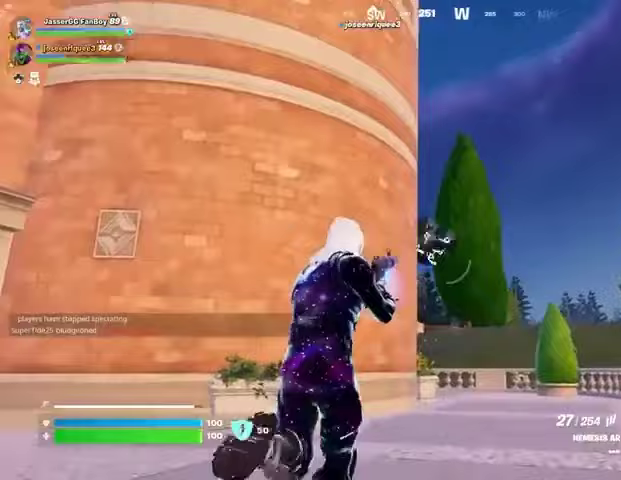
{"buttons": [], "left_stick": "up", "right_stick": "center", "events": [[233, "L3", "down"], [233, "right_stick", "down-right"], [300, "L3", "up"], [400, "right_stick", "center"]]}
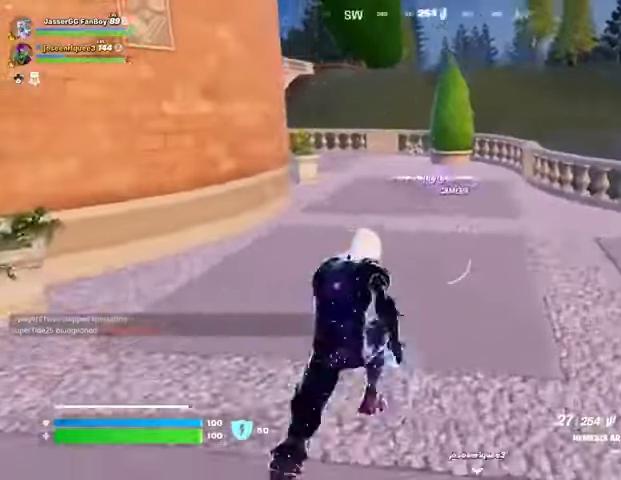
{"buttons": [], "left_stick": "up", "right_stick": "center", "events": []}
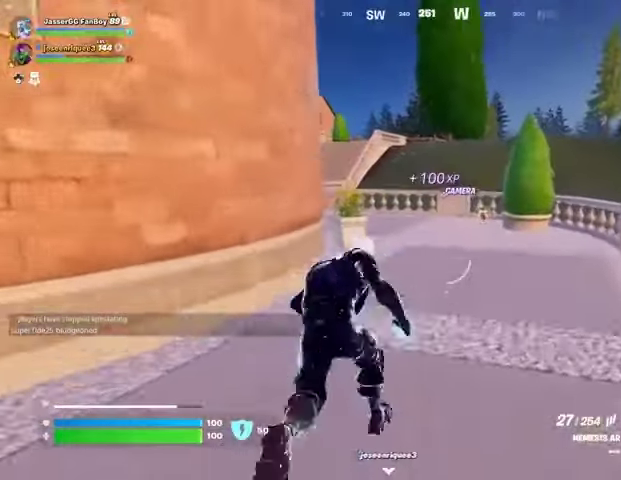
{"buttons": [], "left_stick": "up-right", "right_stick": "center", "events": [[200, "left_stick", "up-right"], [200, "right_stick", "left"], [233, "L1", "down"], [267, "right_stick", "center"], [300, "L1", "up"]]}
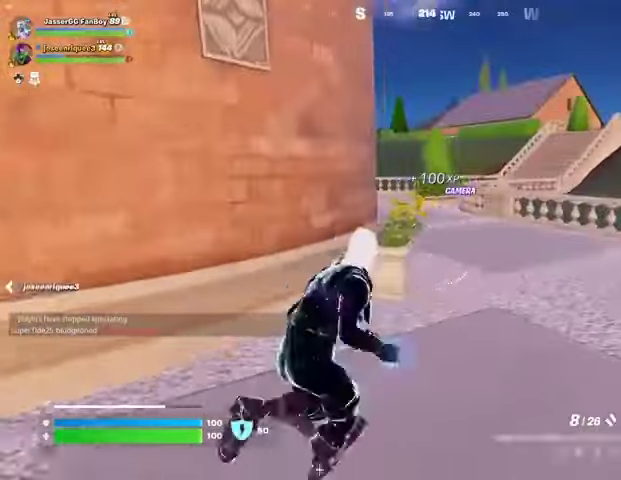
{"buttons": ["L1"], "left_stick": "up", "right_stick": "left", "events": [[367, "left_stick", "up"], [433, "L1", "down"], [467, "right_stick", "left"]]}
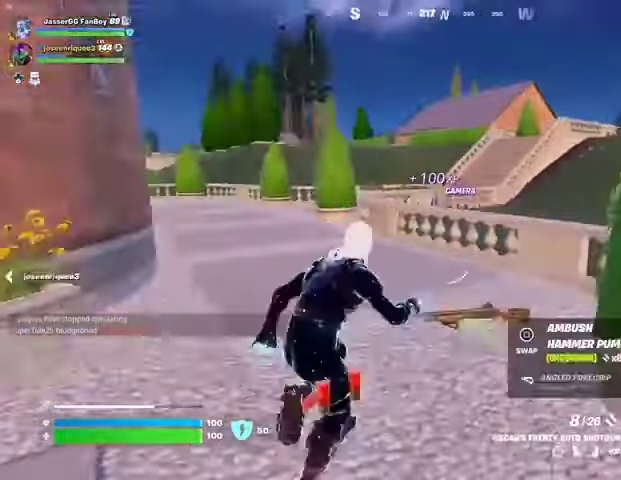
{"buttons": [], "left_stick": "up", "right_stick": "center", "events": [[33, "L1", "up"], [133, "right_stick", "center"], [167, "CROSS", "down"], [233, "CROSS", "up"], [333, "L2", "down"], [400, "right_stick", "up-left"], [433, "L2", "up"], [467, "right_stick", "center"]]}
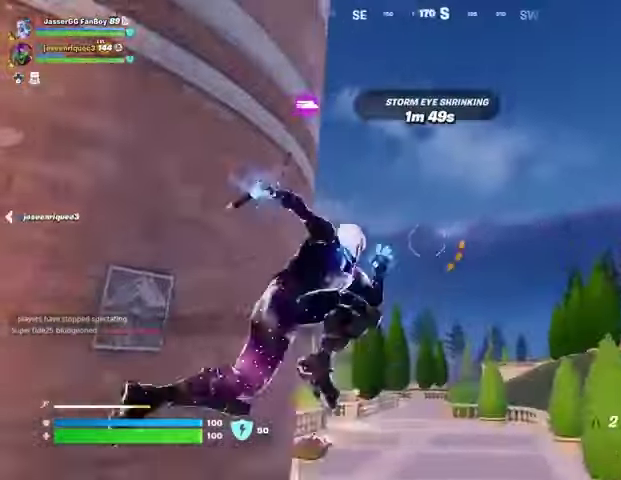
{"buttons": [], "left_stick": "up", "right_stick": "down", "events": [[400, "right_stick", "down"]]}
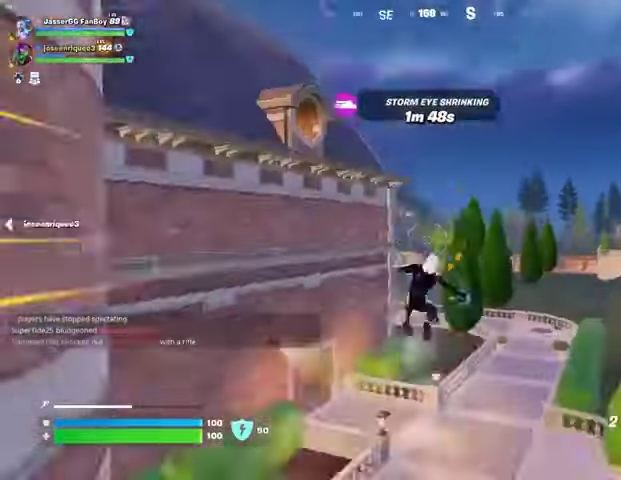
{"buttons": [], "left_stick": "up-left", "right_stick": "center", "events": [[67, "right_stick", "center"], [300, "L2", "down"], [300, "right_stick", "up"], [400, "L2", "up"], [467, "left_stick", "up-left"], [500, "right_stick", "center"]]}
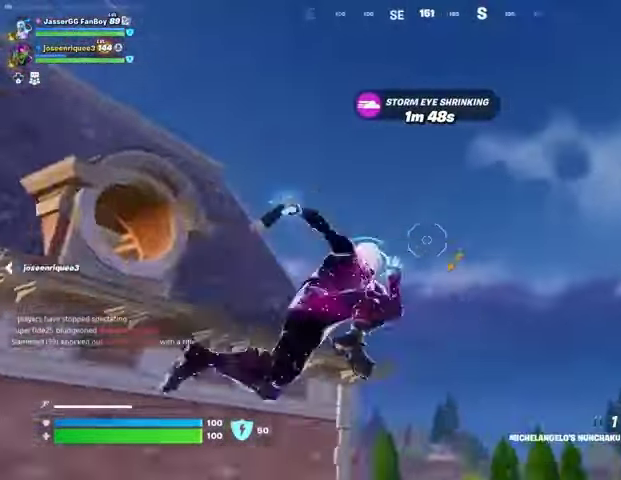
{"buttons": [], "left_stick": "up-left", "right_stick": "down", "events": [[367, "right_stick", "down"]]}
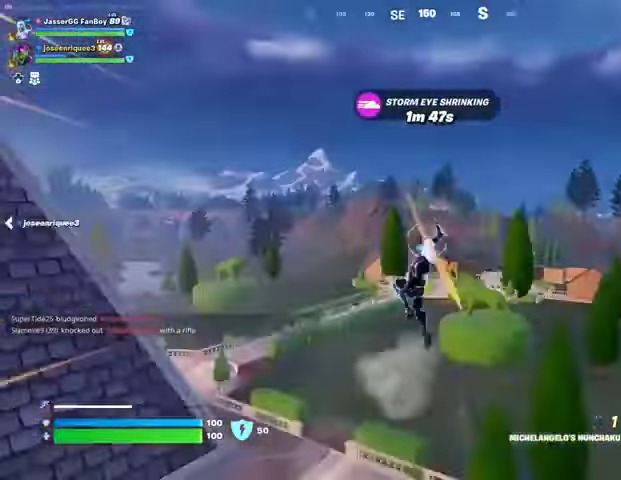
{"buttons": [], "left_stick": "up-left", "right_stick": "center", "events": [[100, "right_stick", "center"]]}
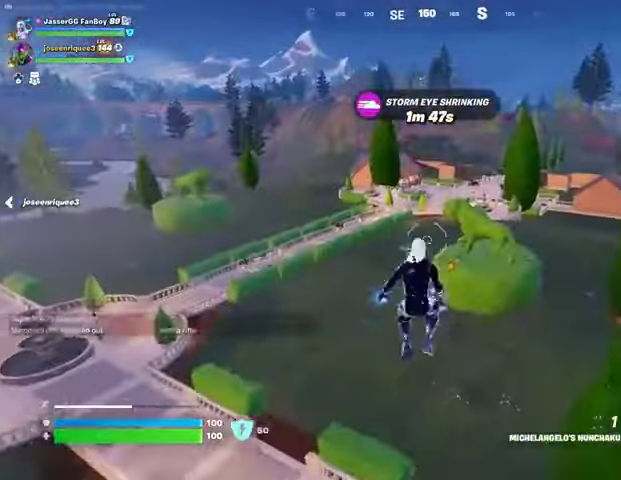
{"buttons": [], "left_stick": "up-left", "right_stick": "up", "events": [[400, "L2", "down"], [400, "right_stick", "up"], [500, "L2", "up"]]}
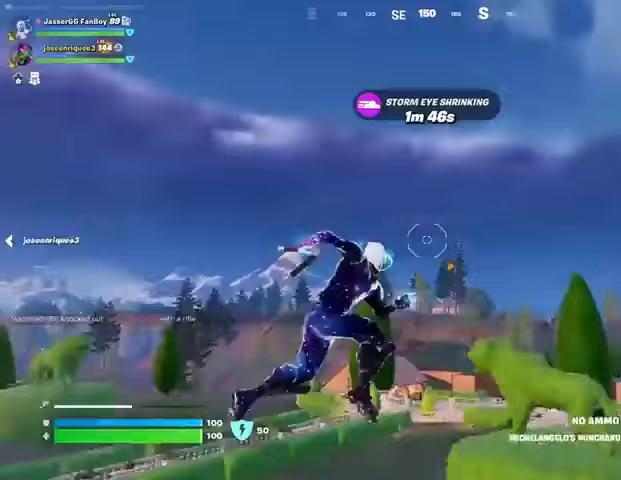
{"buttons": [], "left_stick": "up", "right_stick": "down", "events": [[67, "right_stick", "center"], [133, "left_stick", "up"], [300, "right_stick", "up"], [400, "right_stick", "down"]]}
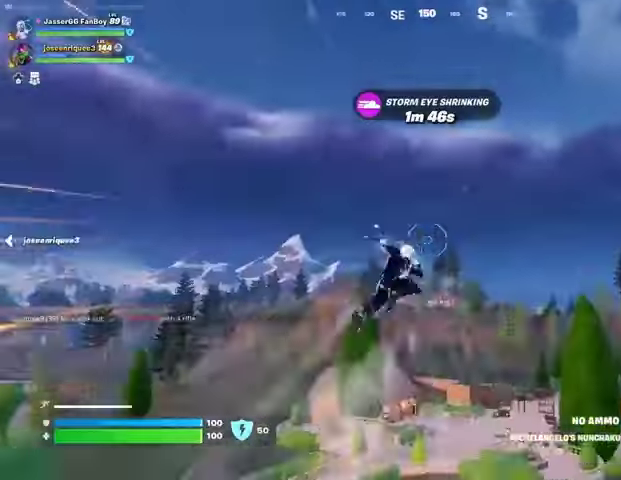
{"buttons": [], "left_stick": "center", "right_stick": "center", "events": [[100, "right_stick", "center"], [133, "left_stick", "center"]]}
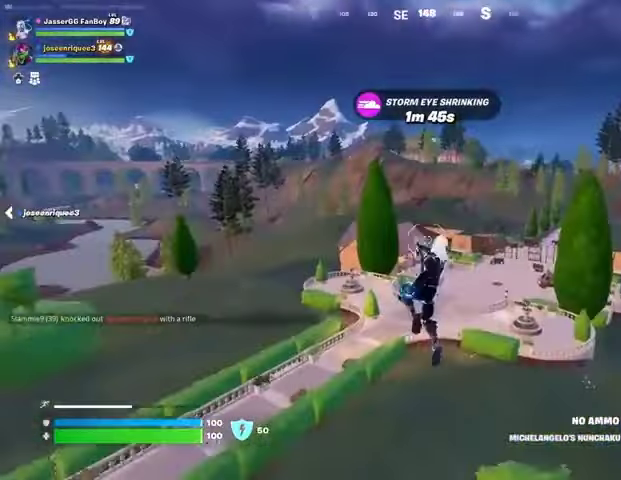
{"buttons": [], "left_stick": "center", "right_stick": "center", "events": [[200, "R1", "down"], [233, "R3", "down"], [300, "R1", "up"], [333, "R3", "up"]]}
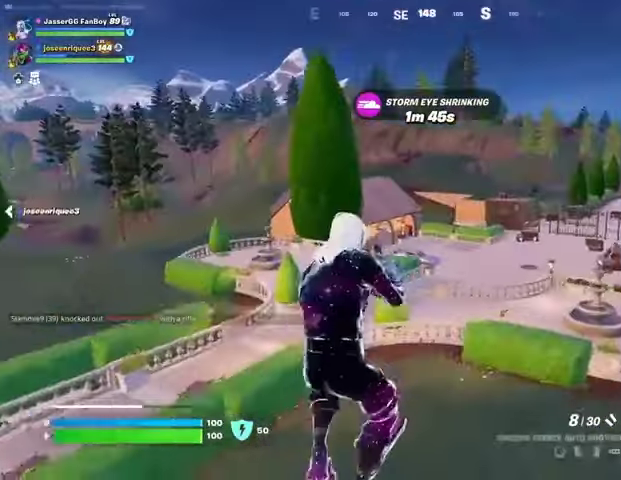
{"buttons": [], "left_stick": "center", "right_stick": "center", "events": [[33, "SQUARE", "down"], [100, "SQUARE", "up"], [167, "SQUARE", "down"], [233, "SQUARE", "up"]]}
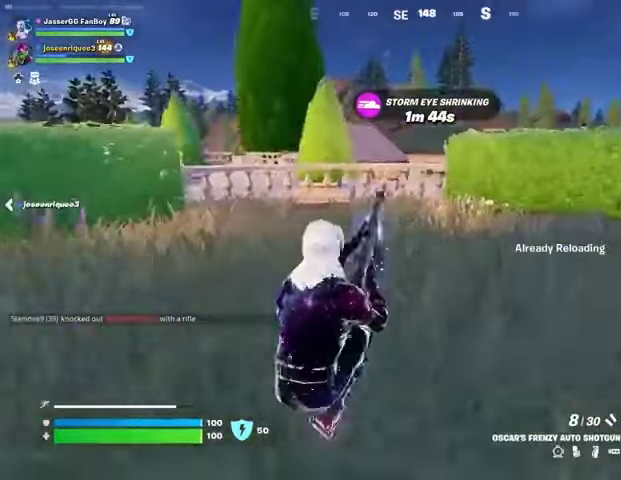
{"buttons": [], "left_stick": "center", "right_stick": "center", "events": [[300, "CROSS", "down"], [367, "CROSS", "up"]]}
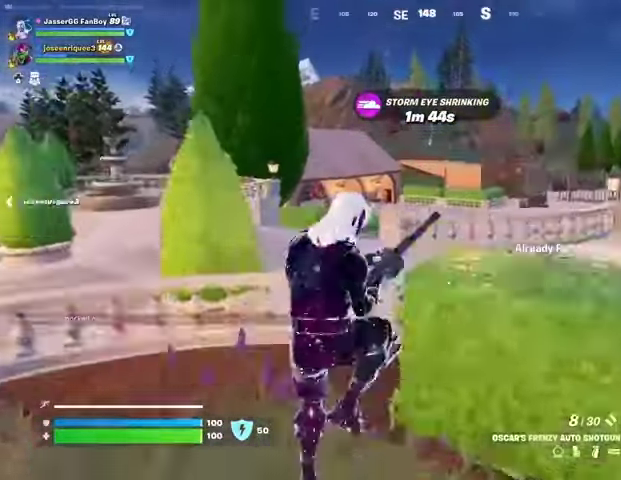
{"buttons": [], "left_stick": "center", "right_stick": "left", "events": [[433, "right_stick", "left"]]}